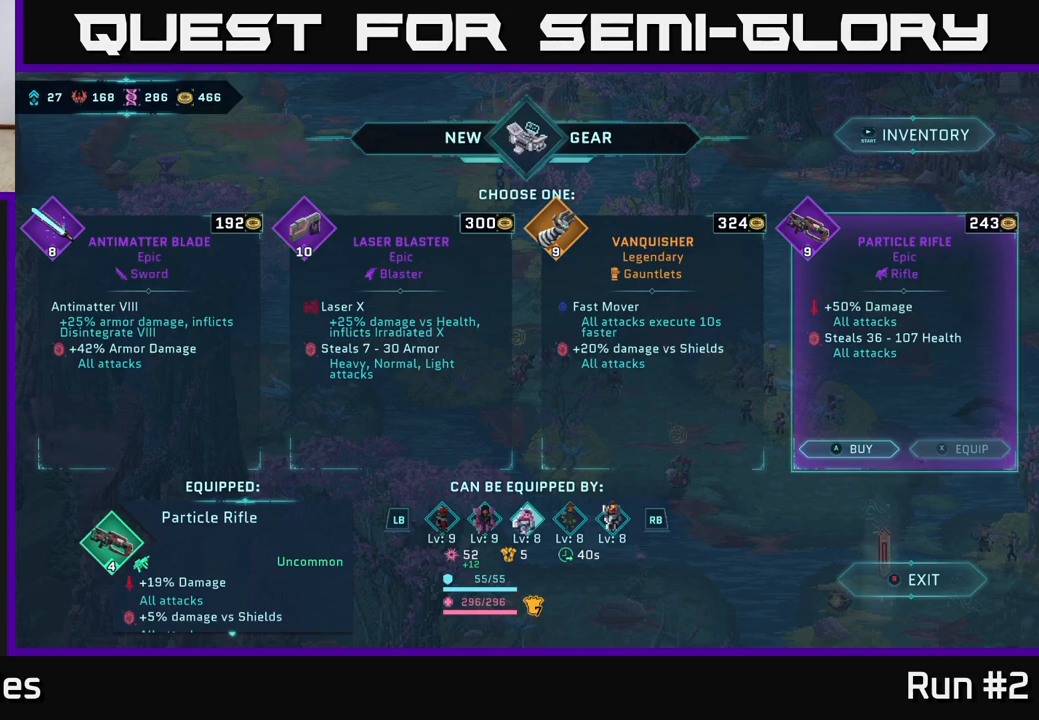
Gameplay with a controller (Xbox layout); each line is a JSON object with the inputs held at the frame after it. "events" lists button and stick changes between this image and that frame as [ms after this image, input, new state], when the widget could be followed in between.
{"buttons": [], "left_stick": "center", "right_stick": "center", "events": [[183, "A", "down"], [267, "A", "up"]]}
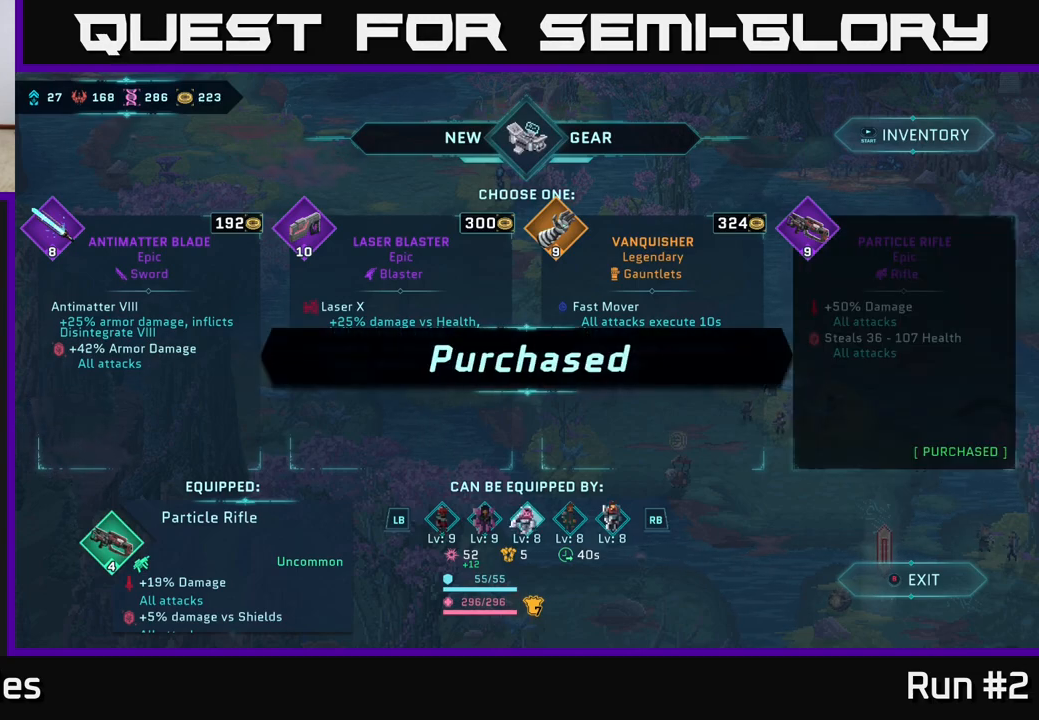
{"buttons": ["B"], "left_stick": "center", "right_stick": "center", "events": [[450, "B", "down"]]}
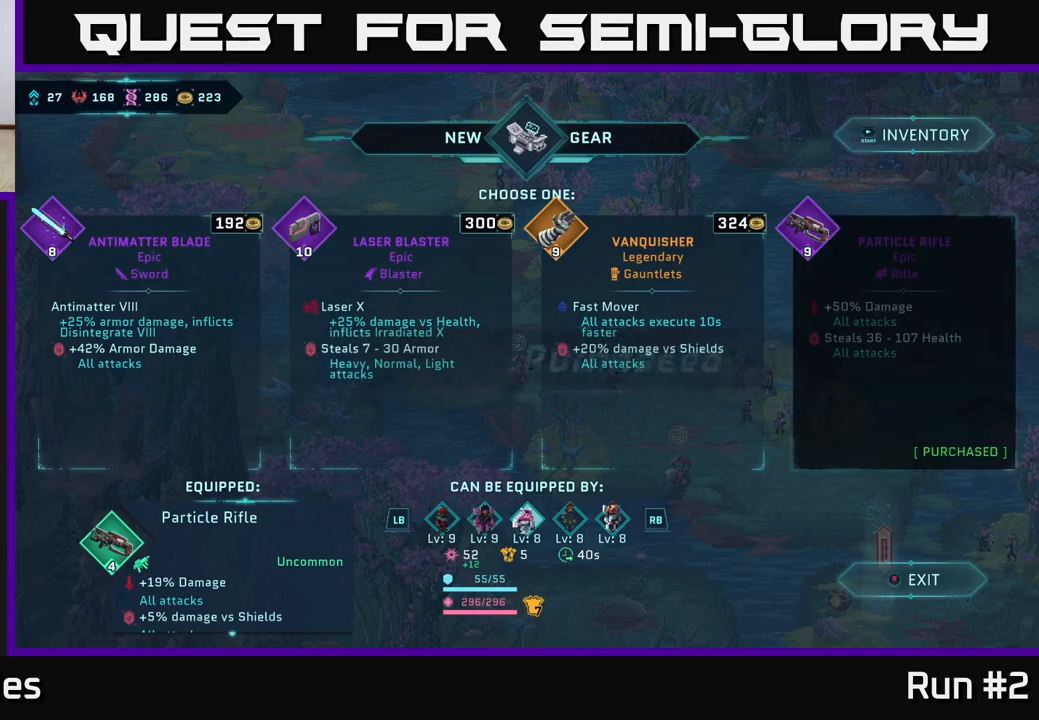
{"buttons": [], "left_stick": "center", "right_stick": "center", "events": [[17, "B", "up"], [417, "B", "down"], [500, "B", "up"]]}
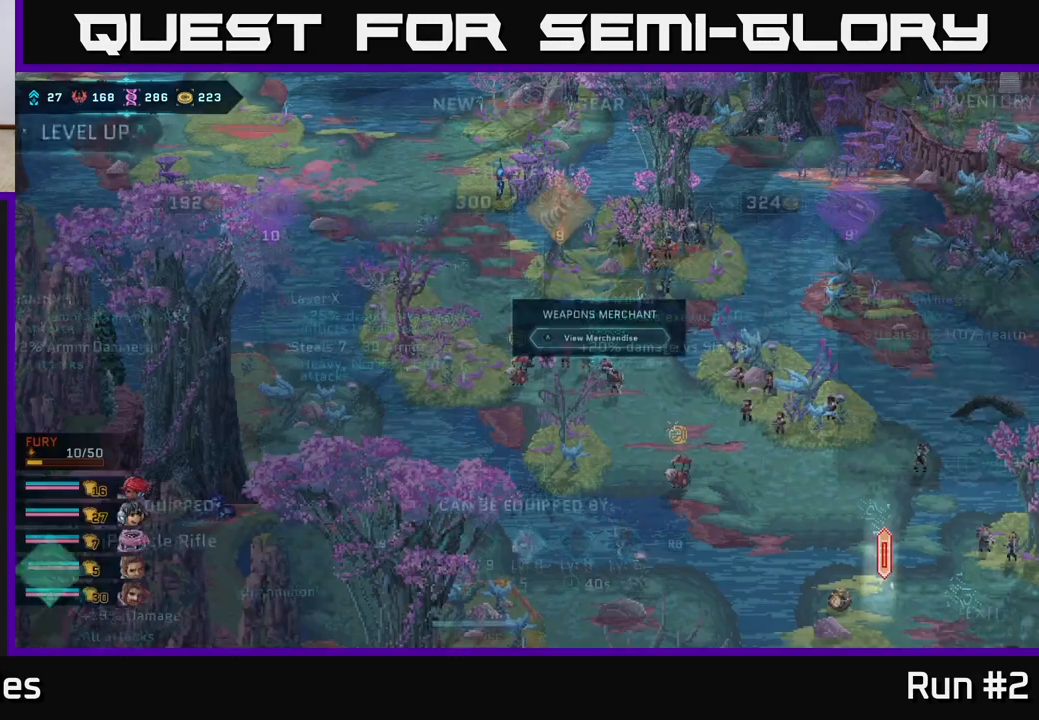
{"buttons": [], "left_stick": "center", "right_stick": "center", "events": [[417, "X", "down"], [450, "X", "up"]]}
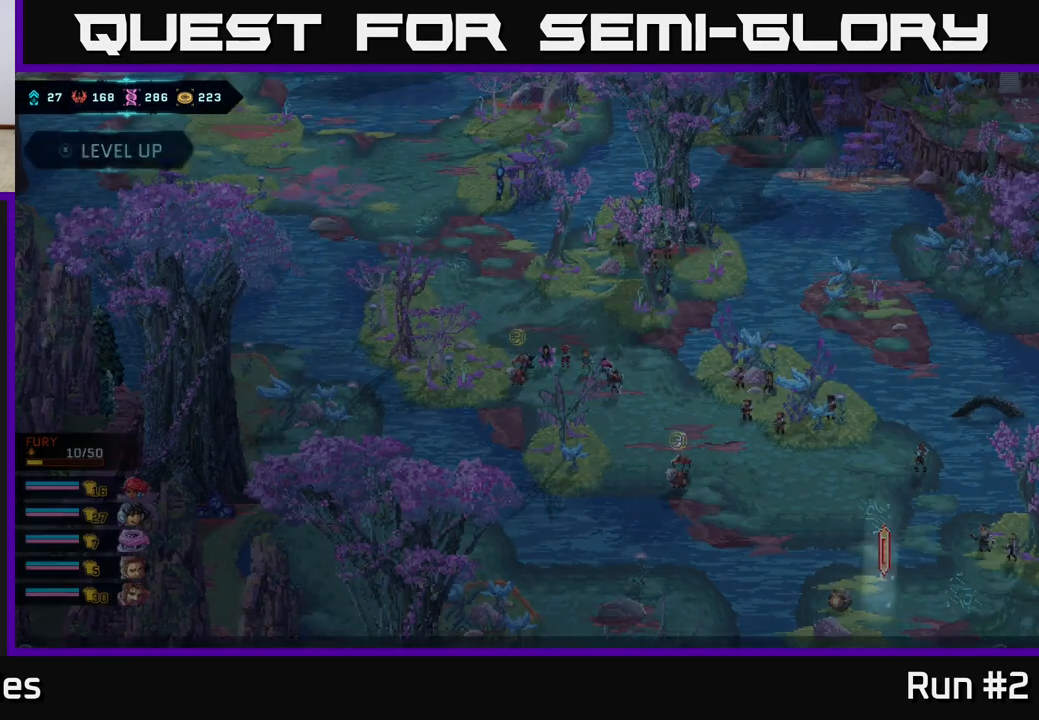
{"buttons": [], "left_stick": "center", "right_stick": "center", "events": []}
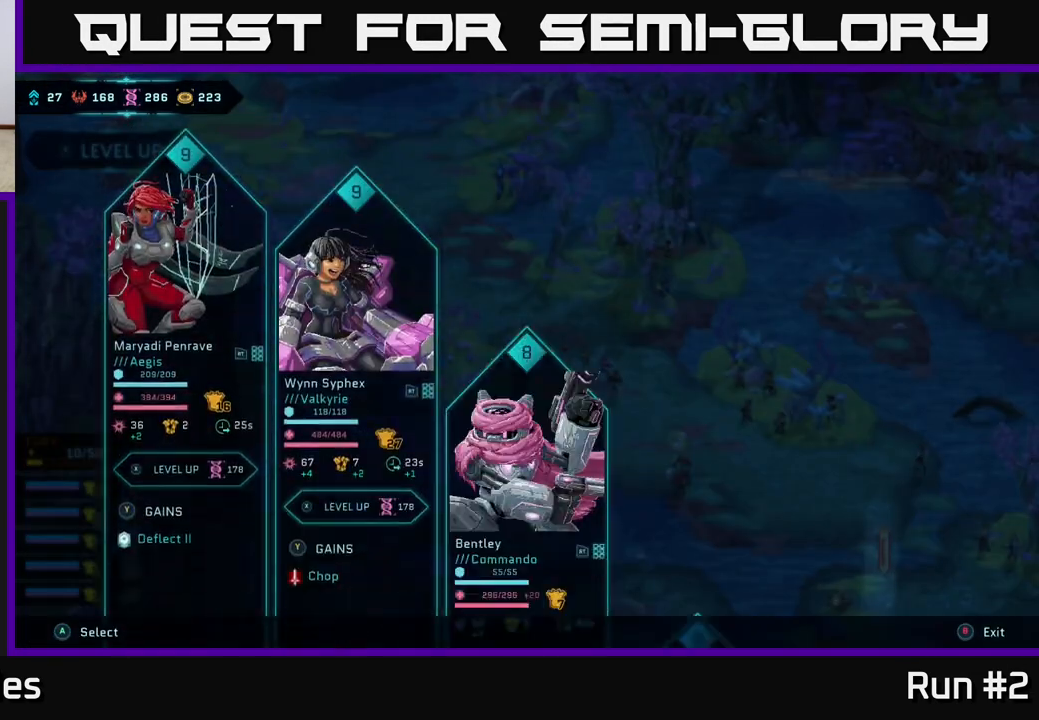
{"buttons": [], "left_stick": "right", "right_stick": "center", "events": [[417, "left_stick", "right"]]}
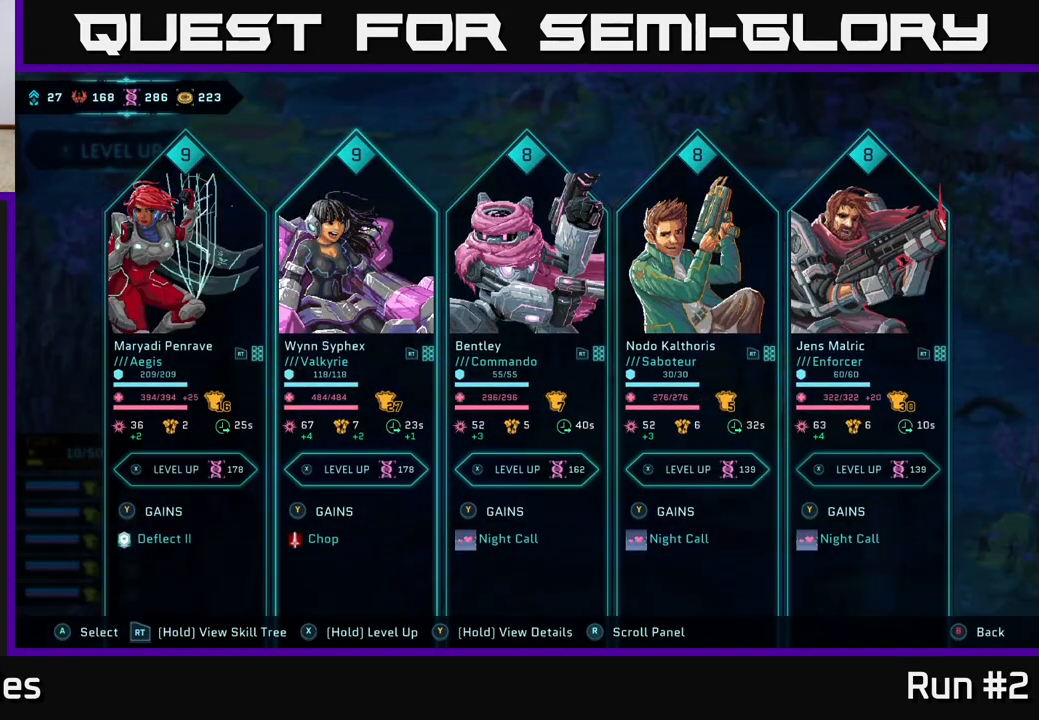
{"buttons": [], "left_stick": "center", "right_stick": "center", "events": [[83, "left_stick", "center"], [167, "left_stick", "right"], [317, "left_stick", "center"]]}
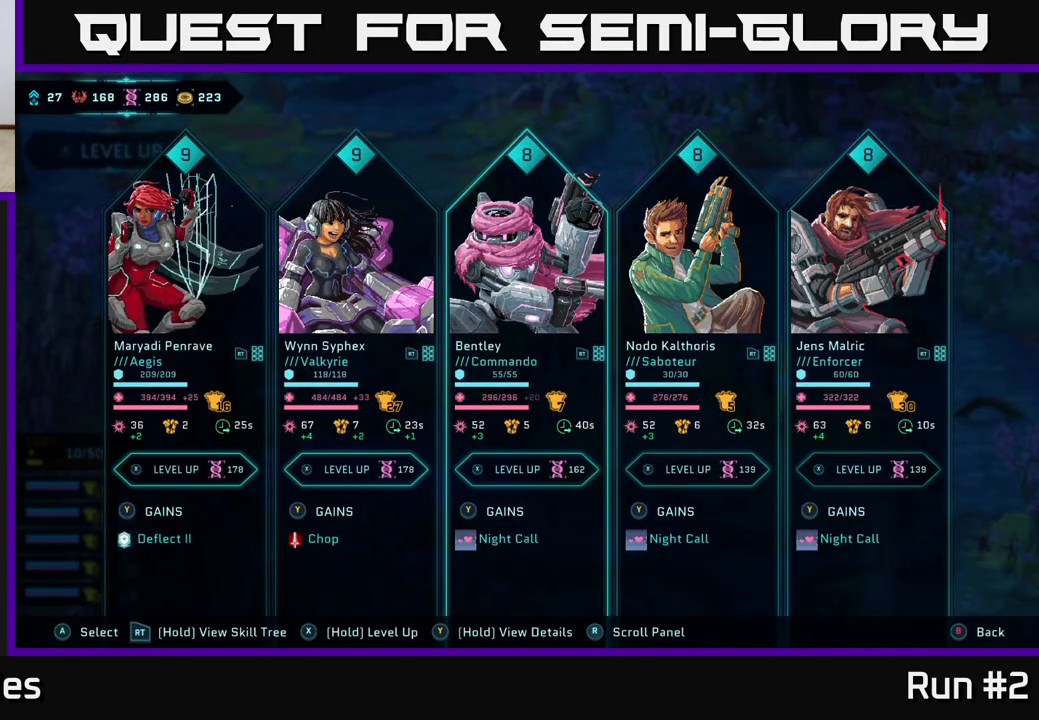
{"buttons": ["X"], "left_stick": "center", "right_stick": "center", "events": [[33, "X", "down"]]}
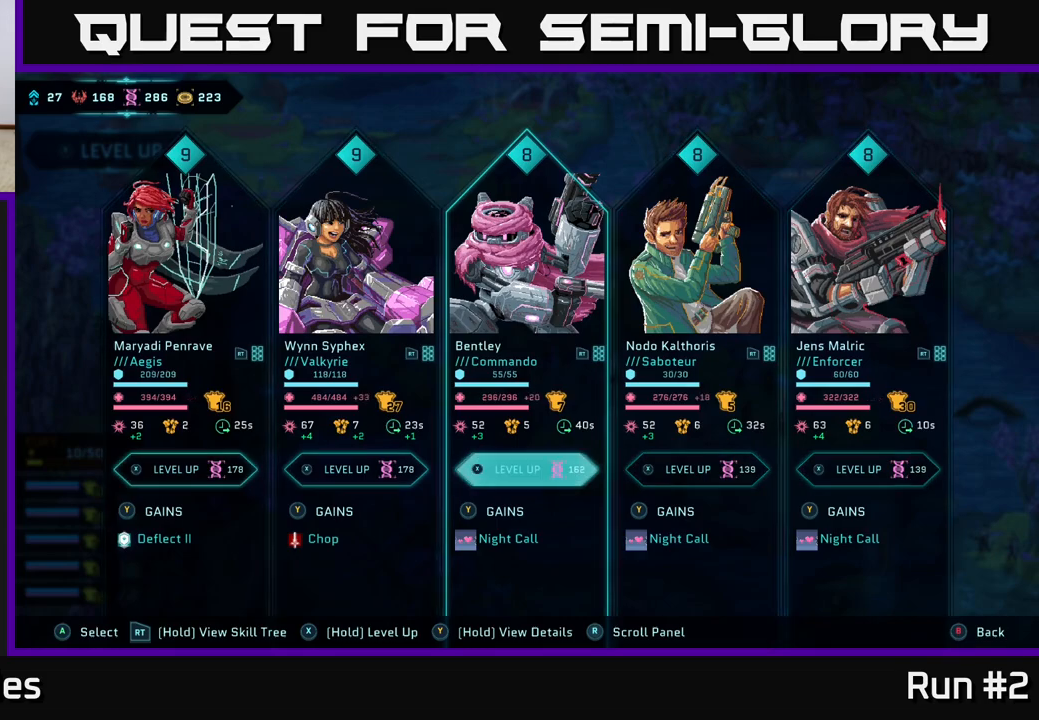
{"buttons": [], "left_stick": "center", "right_stick": "center", "events": [[300, "X", "up"]]}
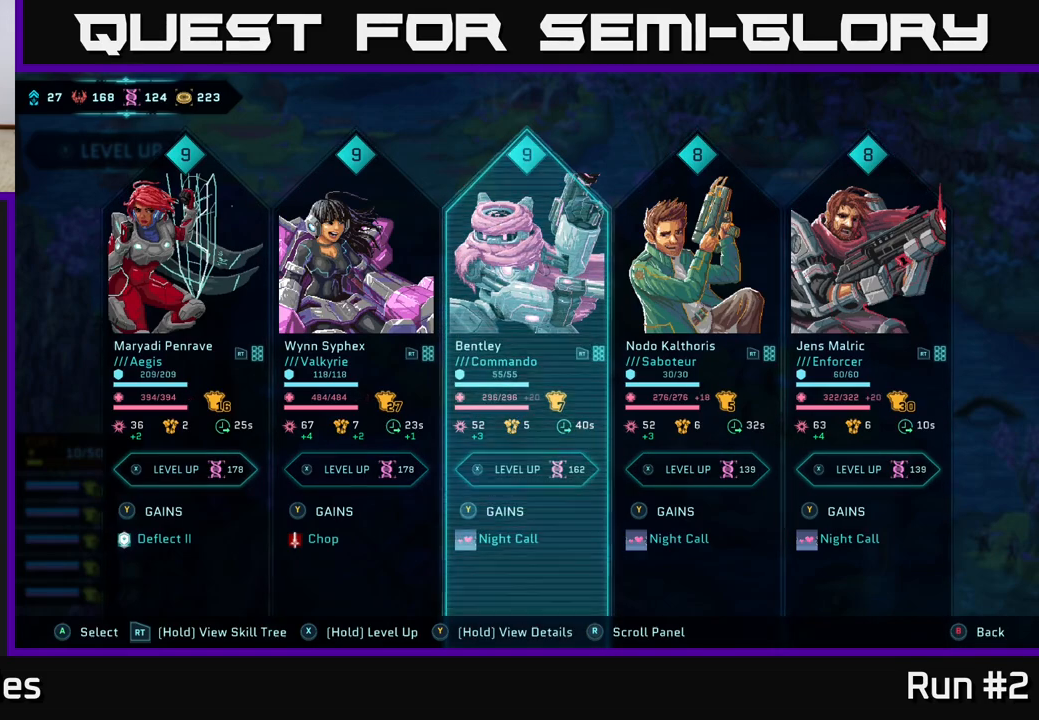
{"buttons": [], "left_stick": "center", "right_stick": "center", "events": []}
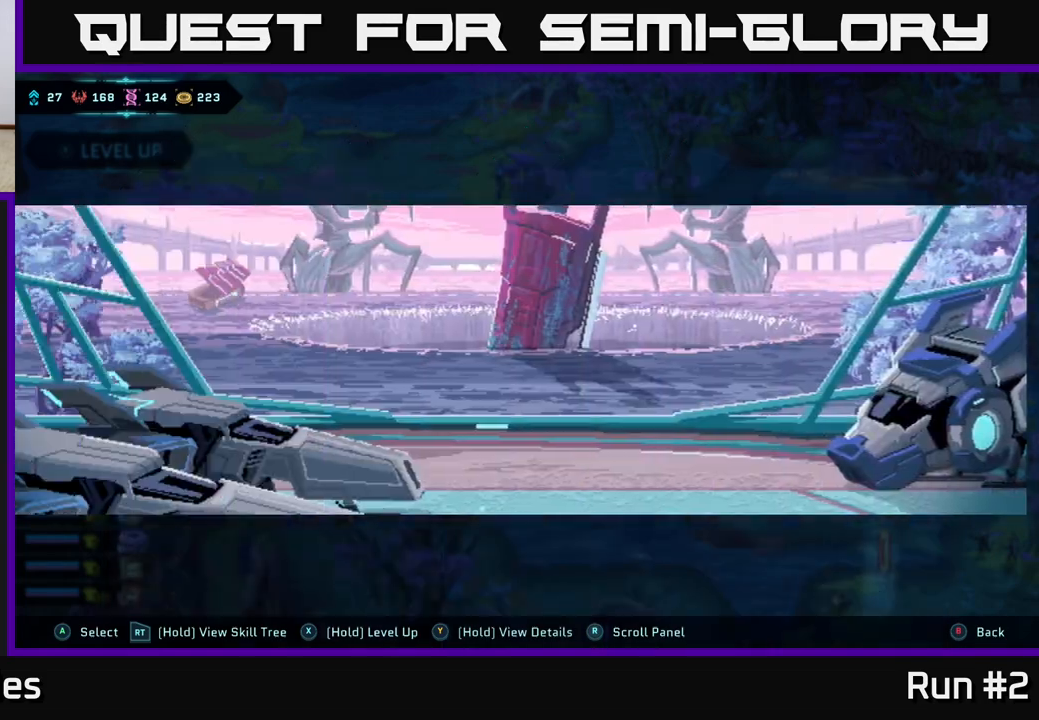
{"buttons": [], "left_stick": "center", "right_stick": "center", "events": []}
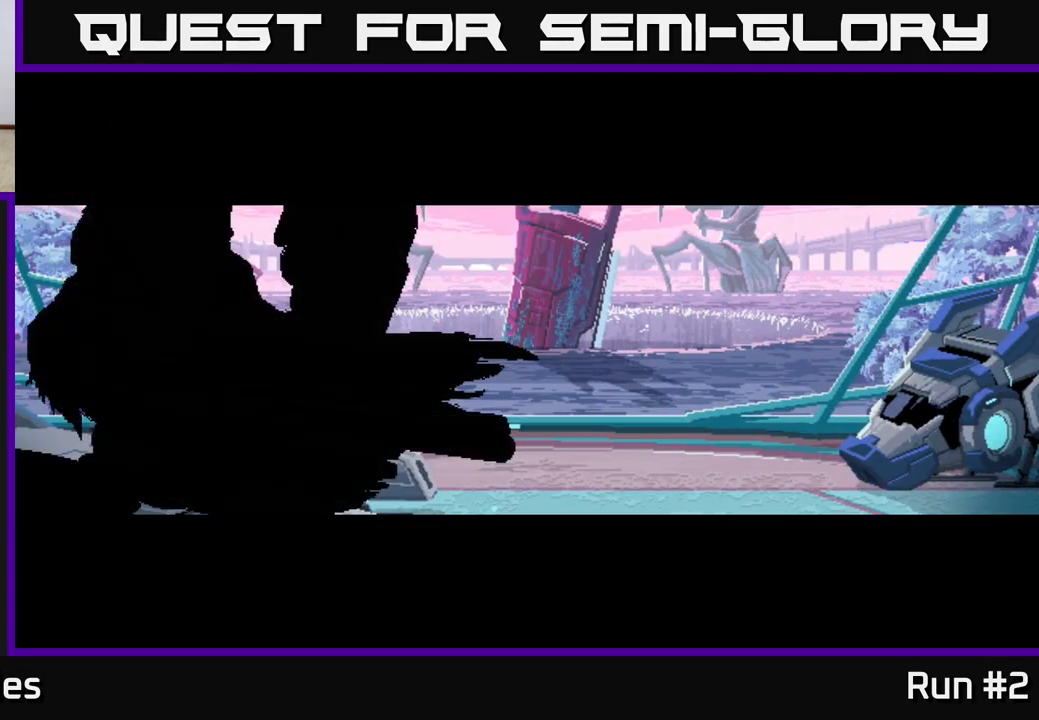
{"buttons": [], "left_stick": "center", "right_stick": "center", "events": [[150, "A", "down"], [317, "A", "up"]]}
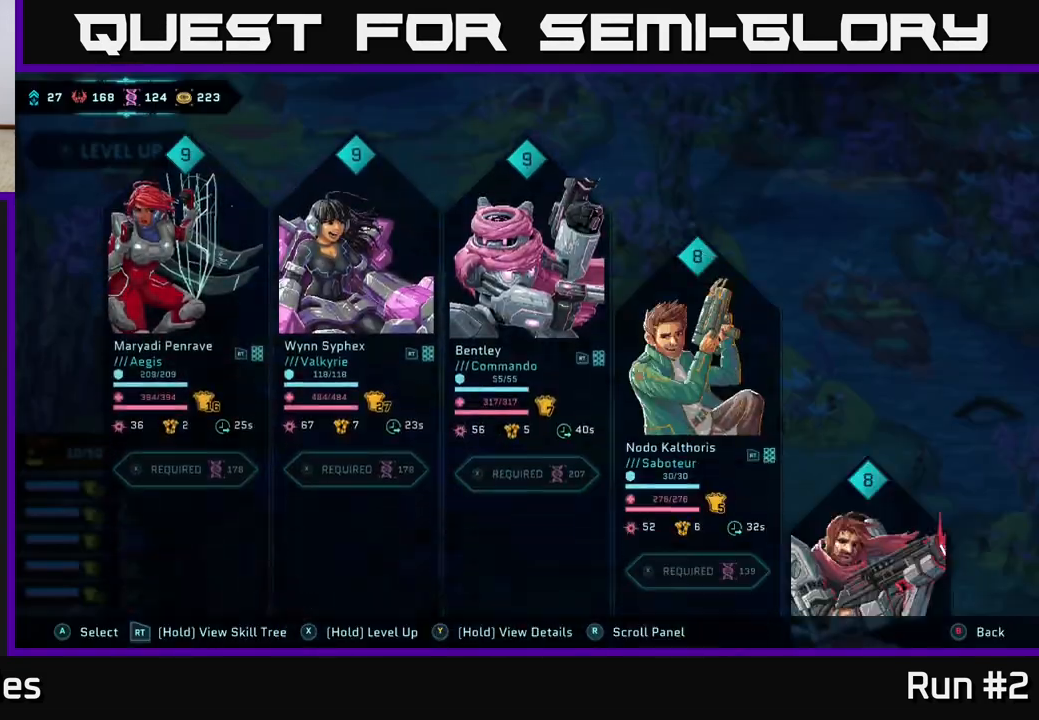
{"buttons": [], "left_stick": "center", "right_stick": "center", "events": []}
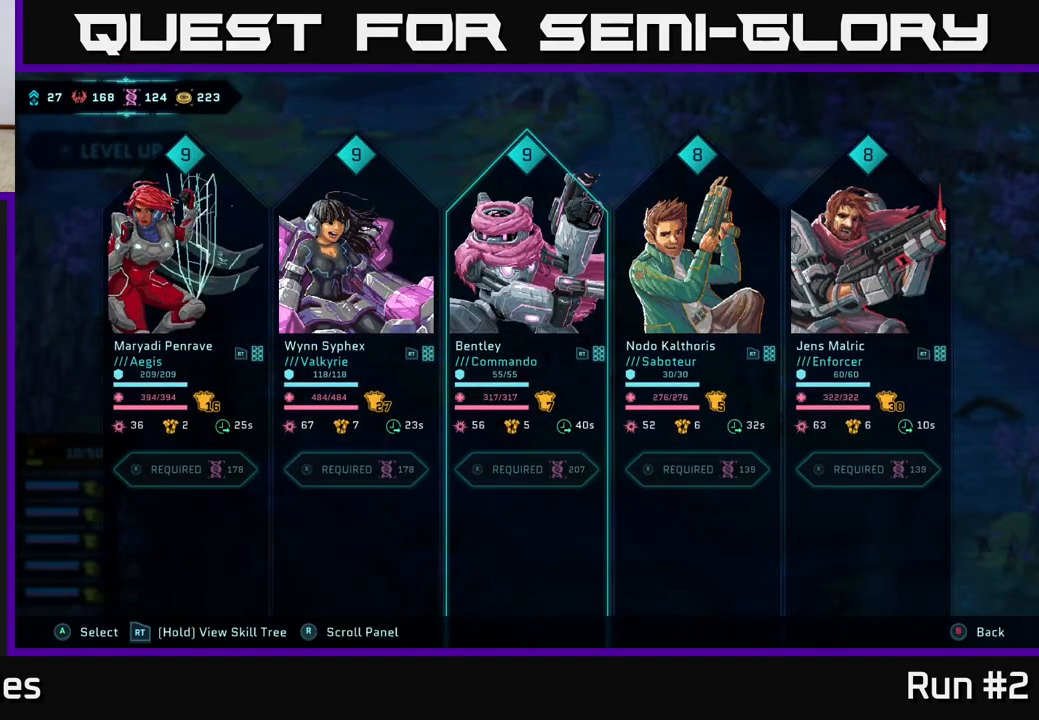
{"buttons": ["A"], "left_stick": "center", "right_stick": "center", "events": [[50, "left_stick", "right"], [250, "left_stick", "center"], [300, "left_stick", "left"], [450, "A", "down"], [467, "left_stick", "center"]]}
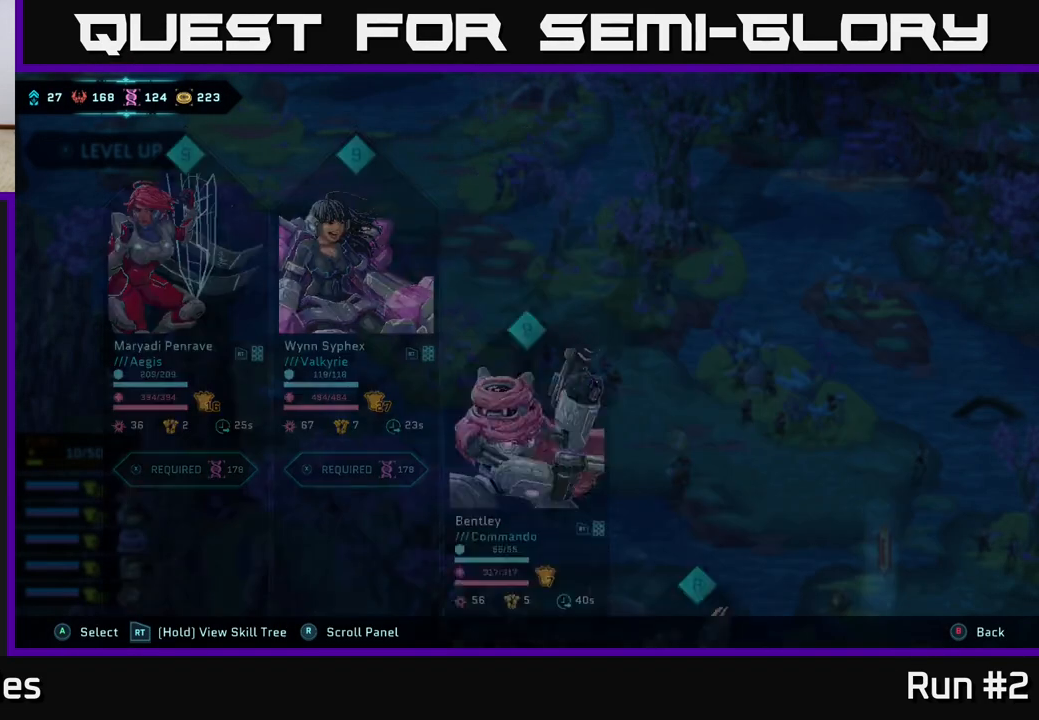
{"buttons": [], "left_stick": "center", "right_stick": "center", "events": [[50, "A", "up"]]}
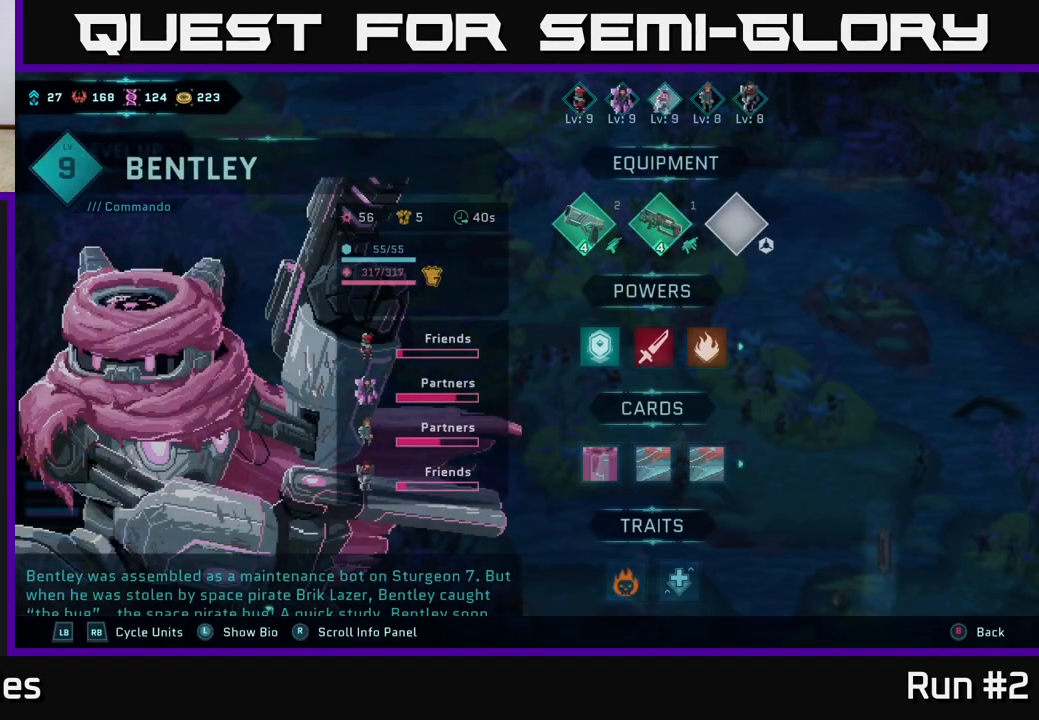
{"buttons": [], "left_stick": "center", "right_stick": "center", "events": []}
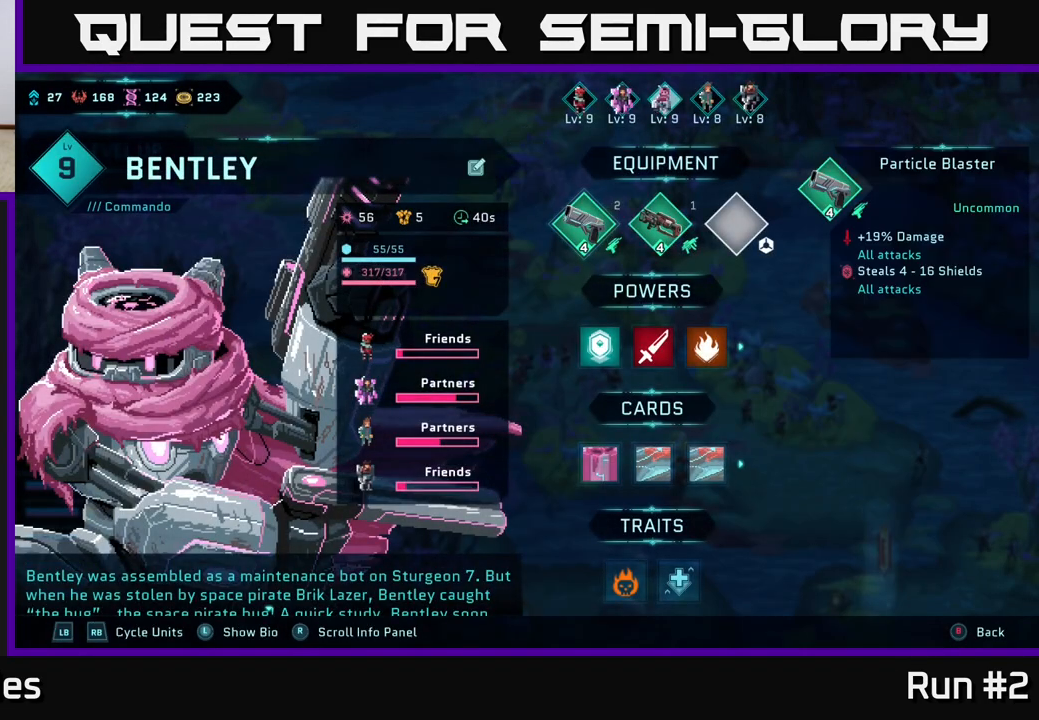
{"buttons": [], "left_stick": "center", "right_stick": "center", "events": [[300, "left_stick", "right"], [450, "left_stick", "center"]]}
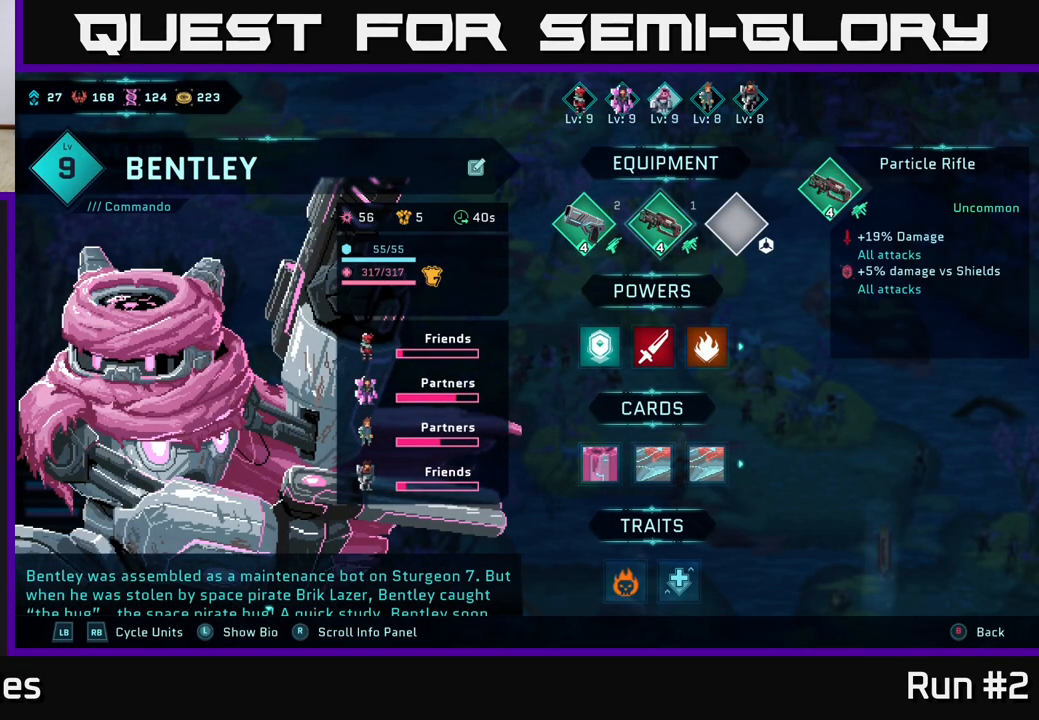
{"buttons": [], "left_stick": "right", "right_stick": "center", "events": [[167, "left_stick", "left"], [350, "left_stick", "center"], [467, "left_stick", "right"]]}
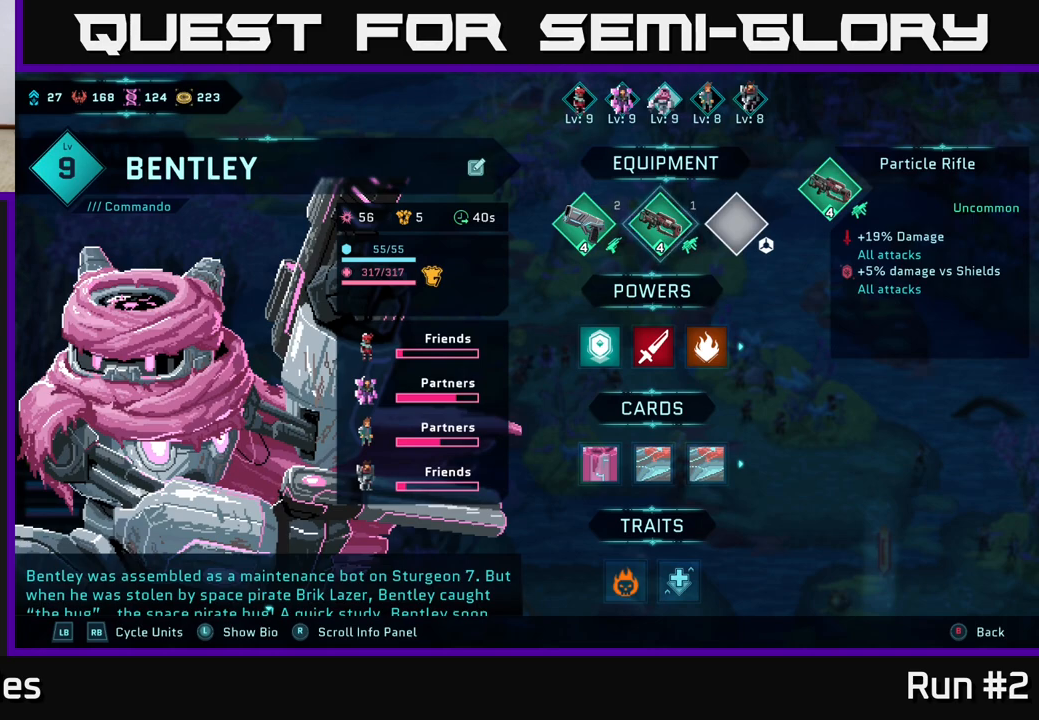
{"buttons": [], "left_stick": "center", "right_stick": "center", "events": [[150, "left_stick", "center"], [200, "A", "down"], [317, "A", "up"]]}
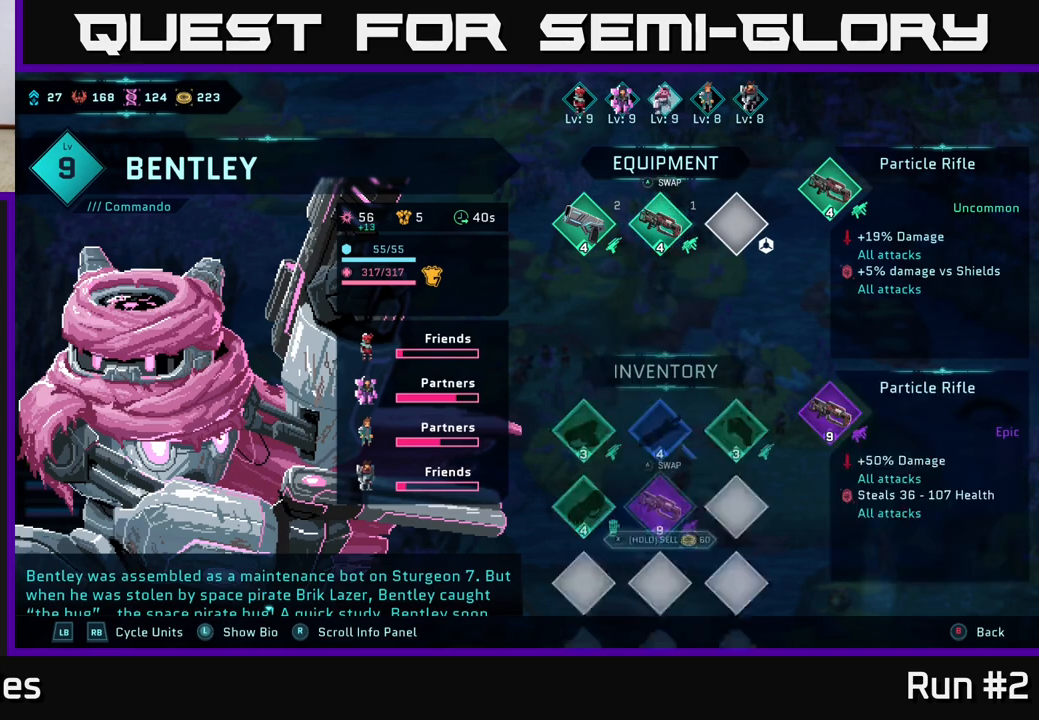
{"buttons": [], "left_stick": "center", "right_stick": "center", "events": []}
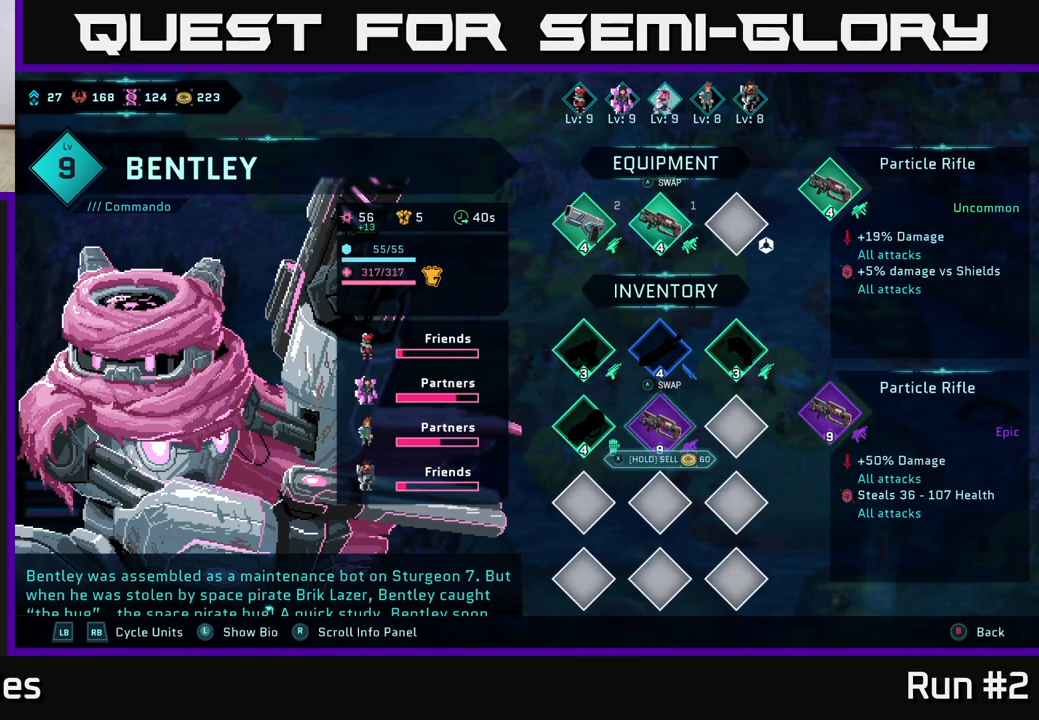
{"buttons": [], "left_stick": "up", "right_stick": "center", "events": [[133, "left_stick", "down"], [350, "left_stick", "center"], [450, "left_stick", "up"]]}
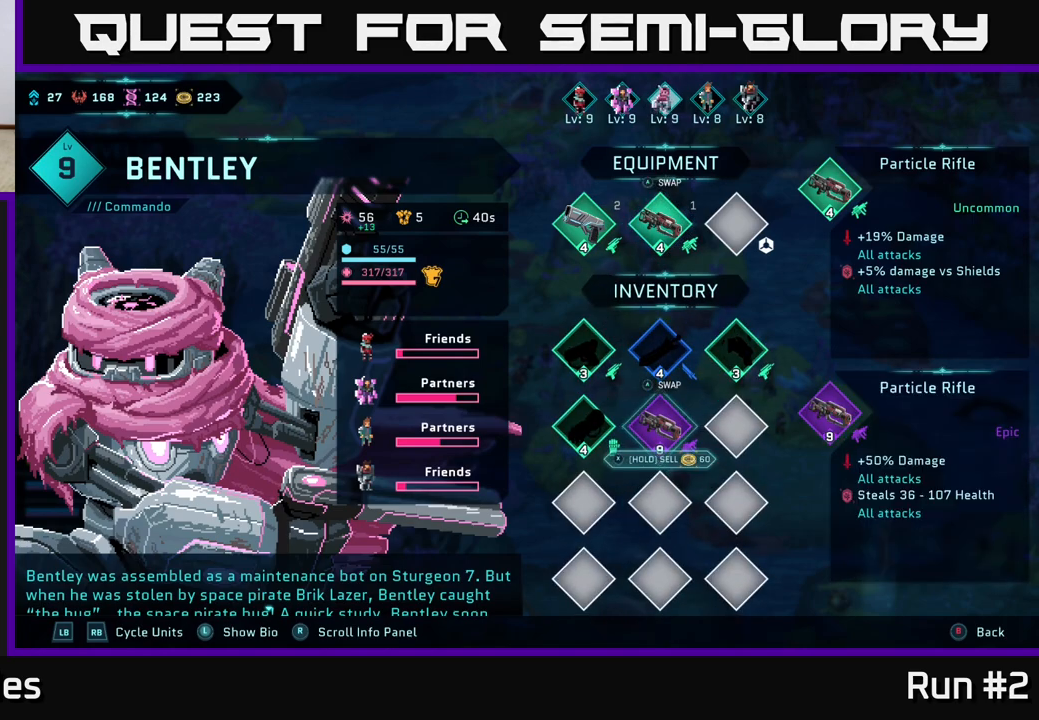
{"buttons": [], "left_stick": "center", "right_stick": "center", "events": [[117, "left_stick", "center"]]}
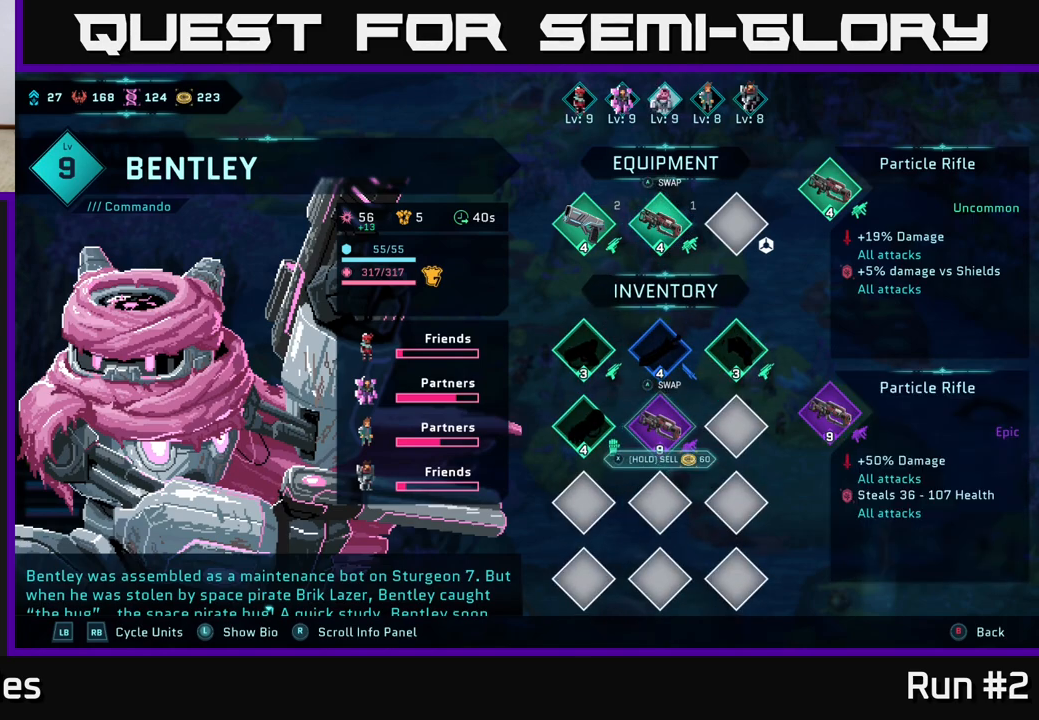
{"buttons": [], "left_stick": "center", "right_stick": "center", "events": []}
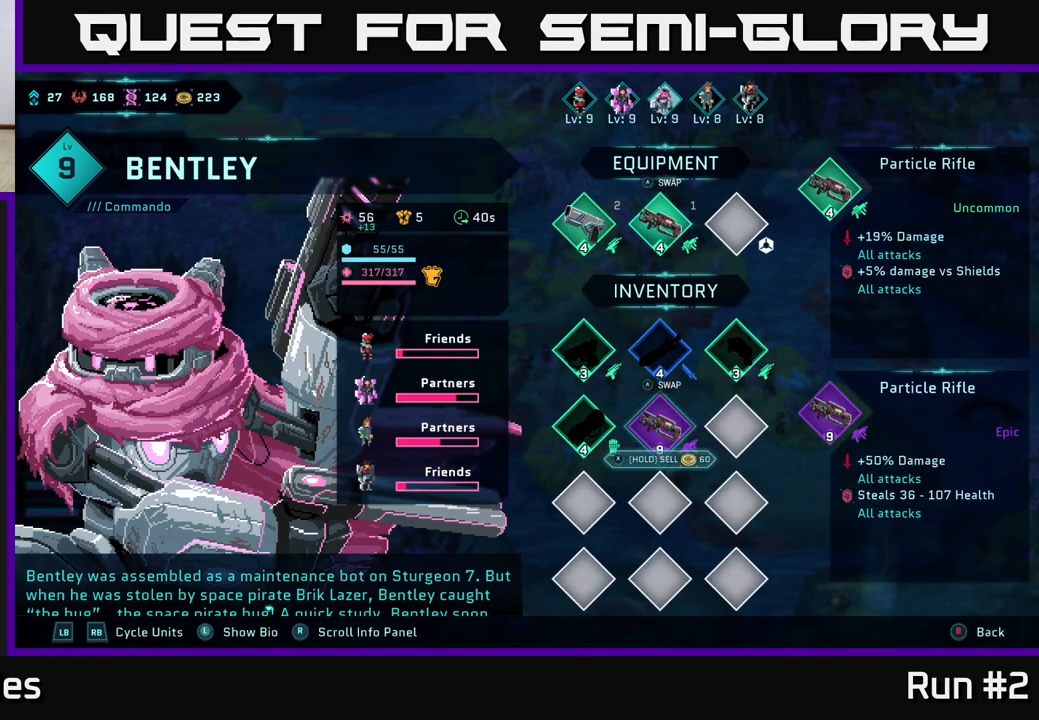
{"buttons": [], "left_stick": "center", "right_stick": "center", "events": [[150, "A", "down"], [233, "A", "up"]]}
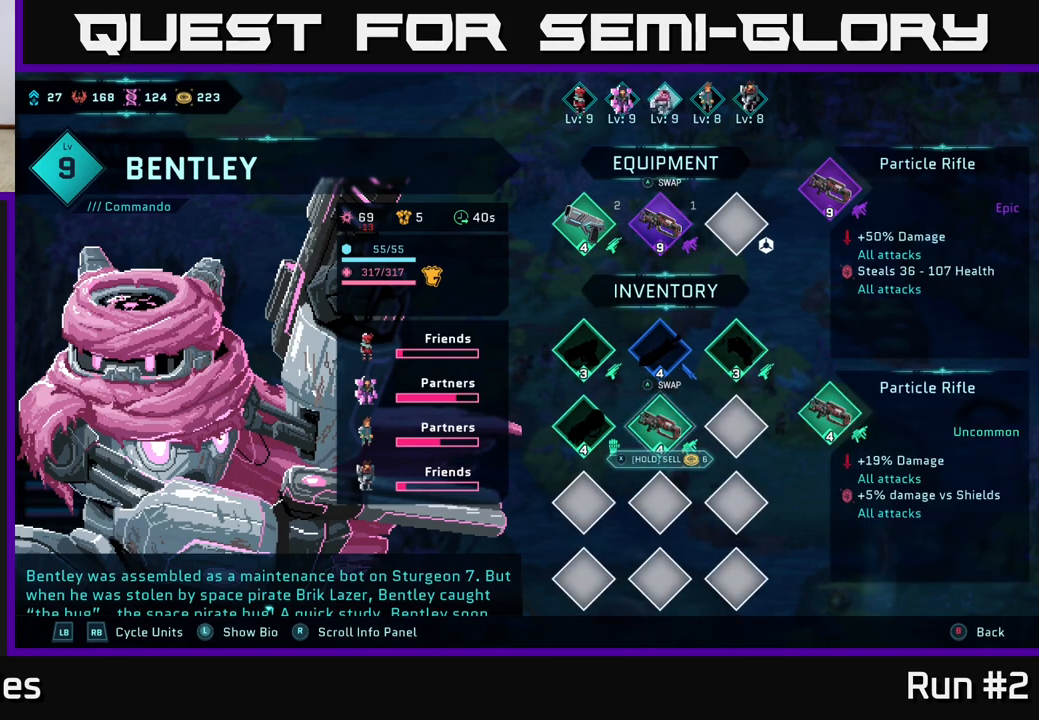
{"buttons": [], "left_stick": "center", "right_stick": "center", "events": []}
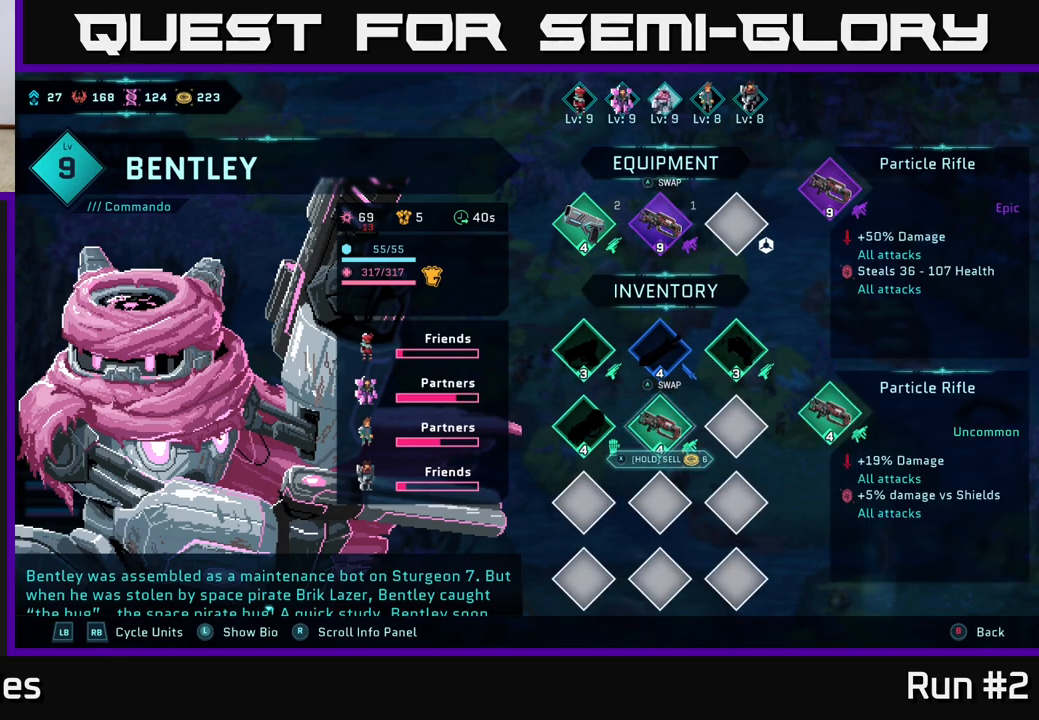
{"buttons": [], "left_stick": "down", "right_stick": "center", "events": [[133, "left_stick", "up"], [317, "left_stick", "center"], [433, "left_stick", "down"]]}
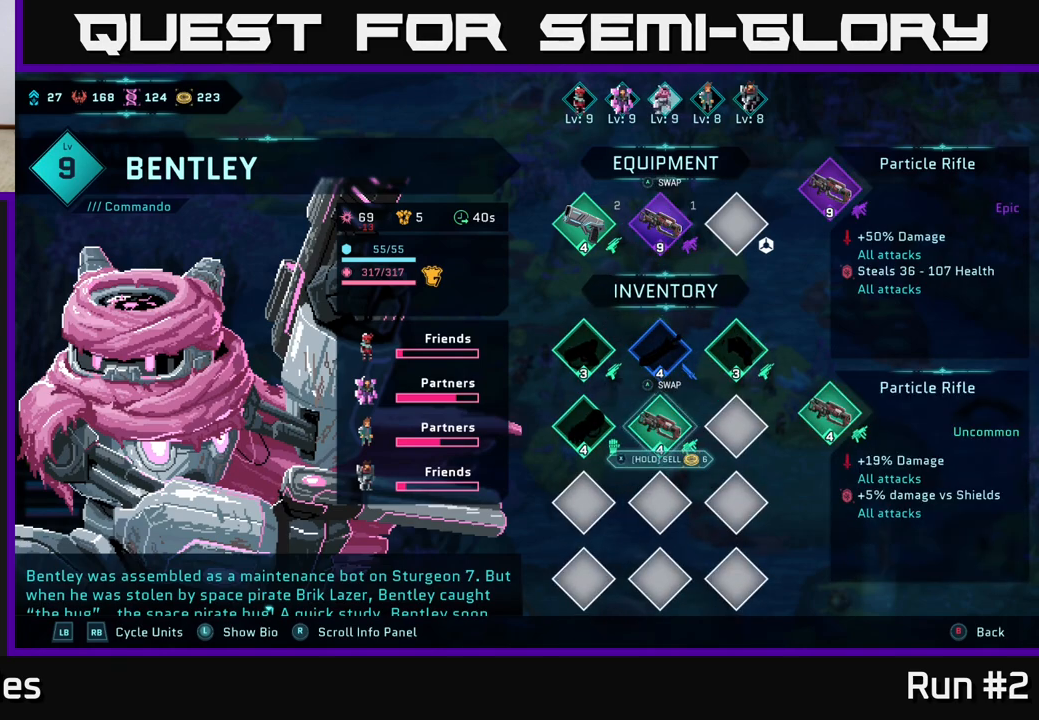
{"buttons": [], "left_stick": "center", "right_stick": "center", "events": [[117, "left_stick", "center"]]}
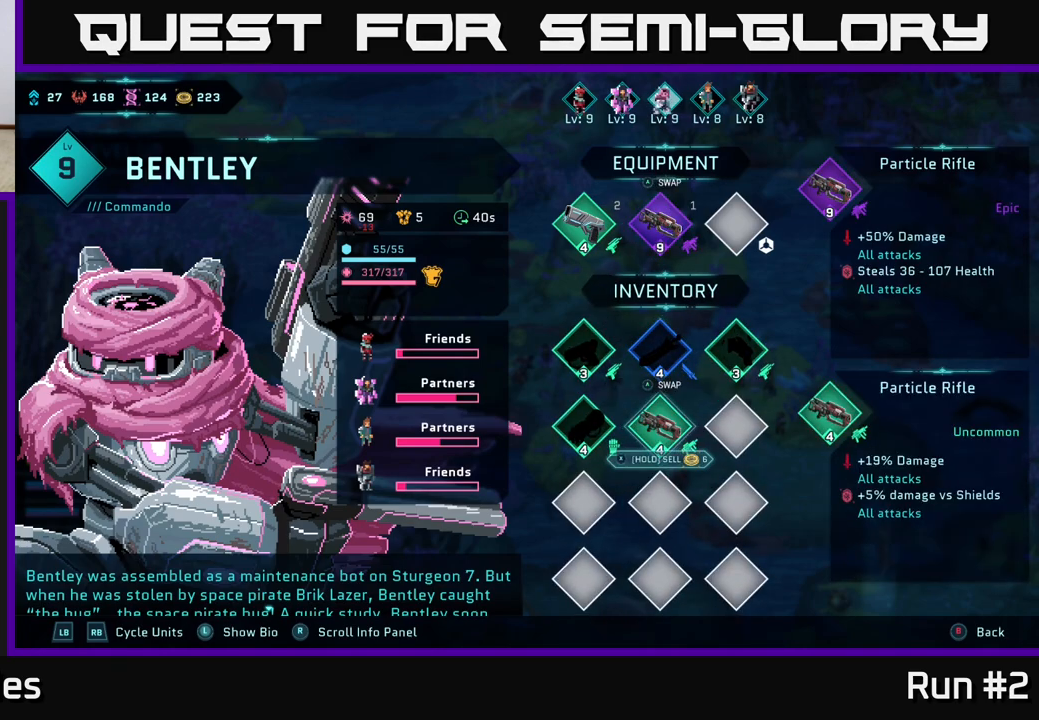
{"buttons": [], "left_stick": "center", "right_stick": "center", "events": []}
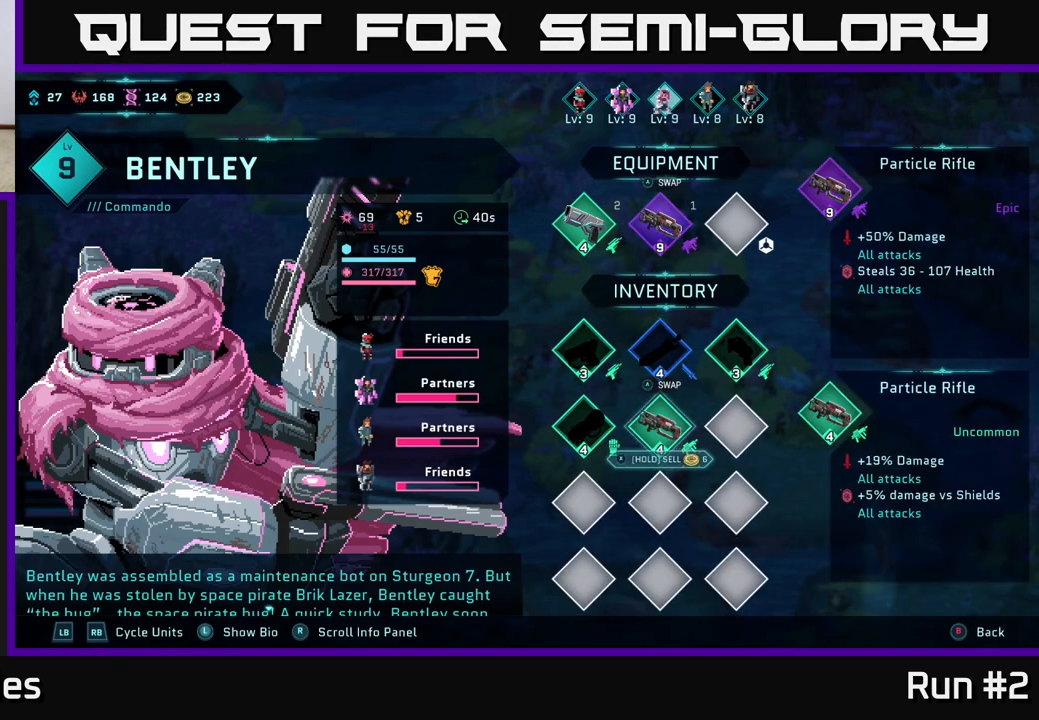
{"buttons": [], "left_stick": "center", "right_stick": "center", "events": []}
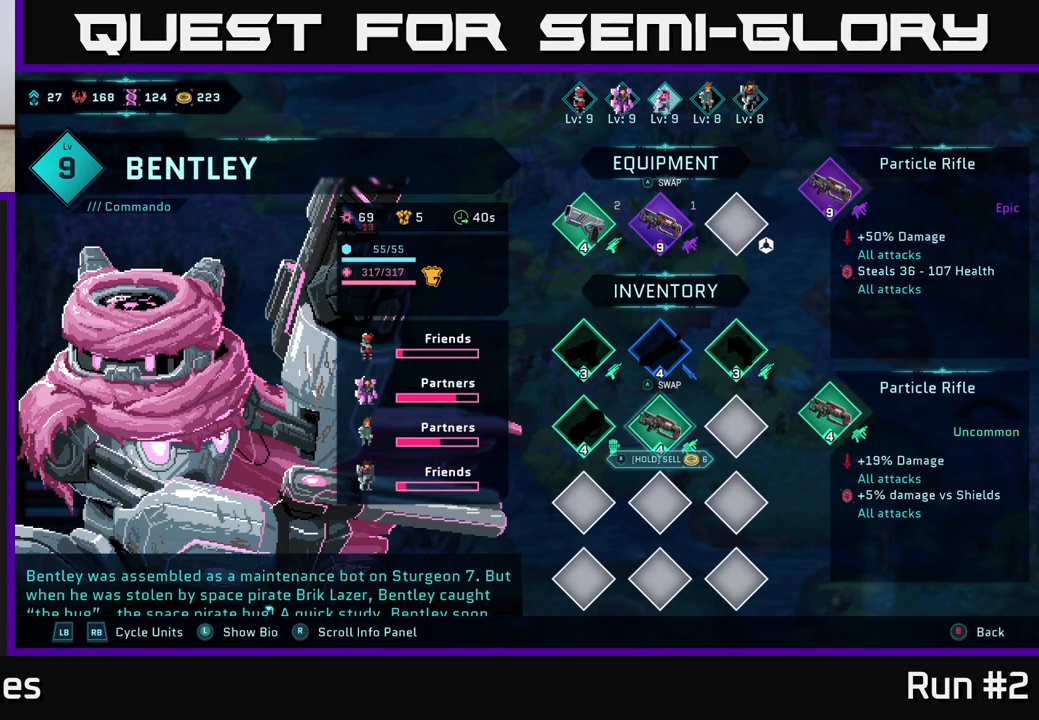
{"buttons": [], "left_stick": "center", "right_stick": "center", "events": []}